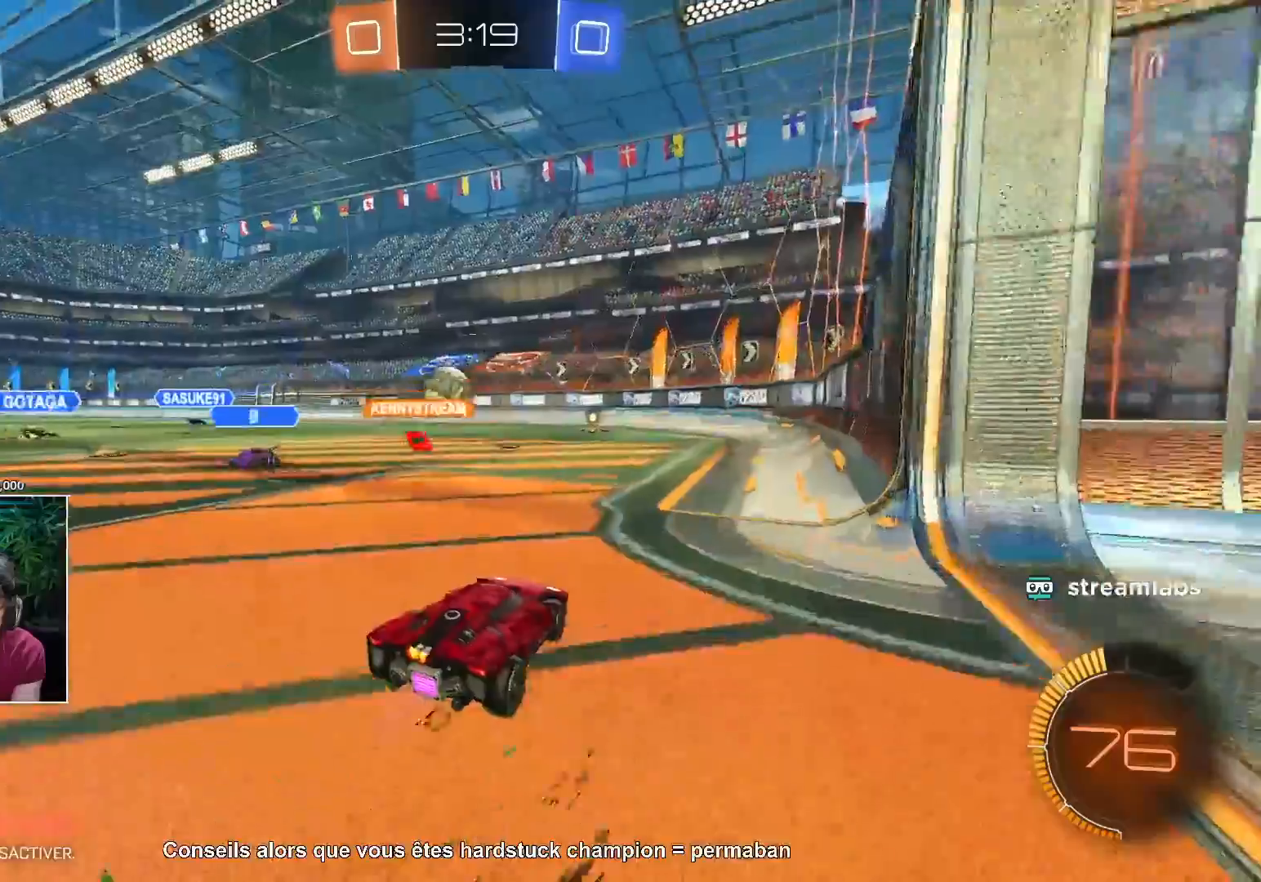
Gameplay with a controller (PlayStation layout); each line is a JSON object with the inputs held at the frame after it. "events" lists button and stick changes between this image and that frame as [ms after this image, input, new state], when the widget could be followed in between. Not read: R2 R3.
{"buttons": [], "left_stick": "left", "right_stick": "center", "events": []}
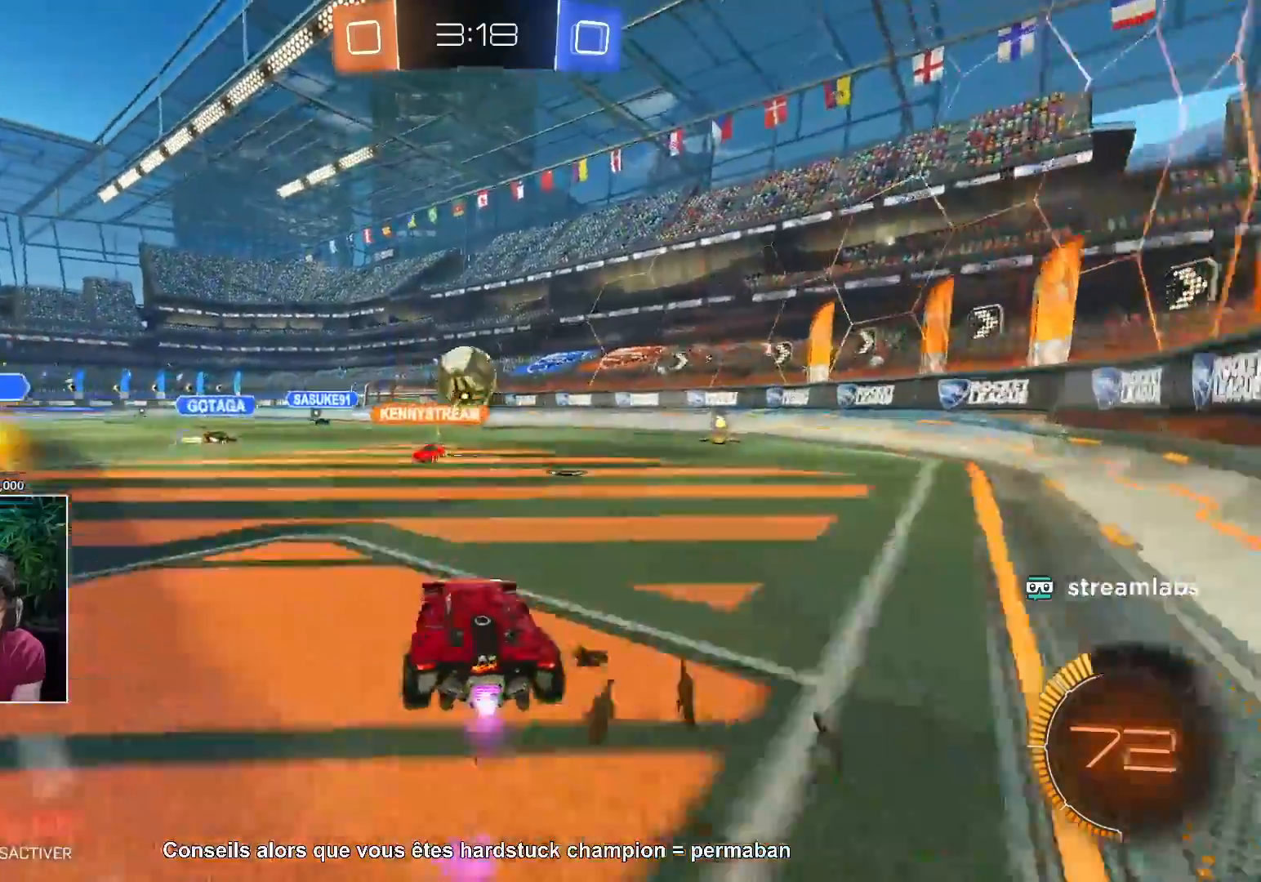
{"buttons": [], "left_stick": "right", "right_stick": "center", "events": [[117, "left_stick", "down"], [150, "CROSS", "down"], [283, "left_stick", "down-right"], [450, "CROSS", "up"], [467, "left_stick", "right"]]}
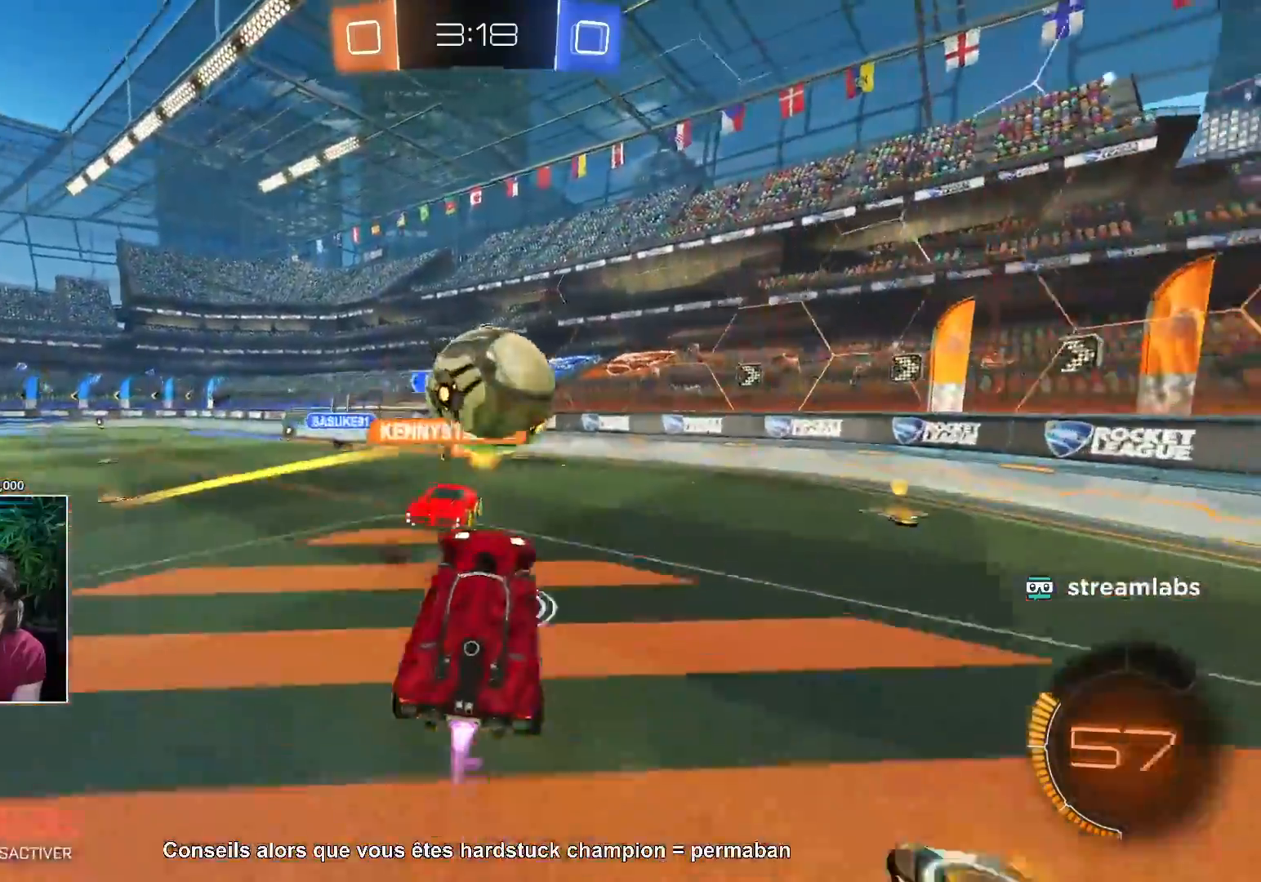
{"buttons": [], "left_stick": "up-right", "right_stick": "up", "events": [[83, "CROSS", "down"], [150, "right_stick", "up"], [233, "CROSS", "up"], [417, "left_stick", "up-right"]]}
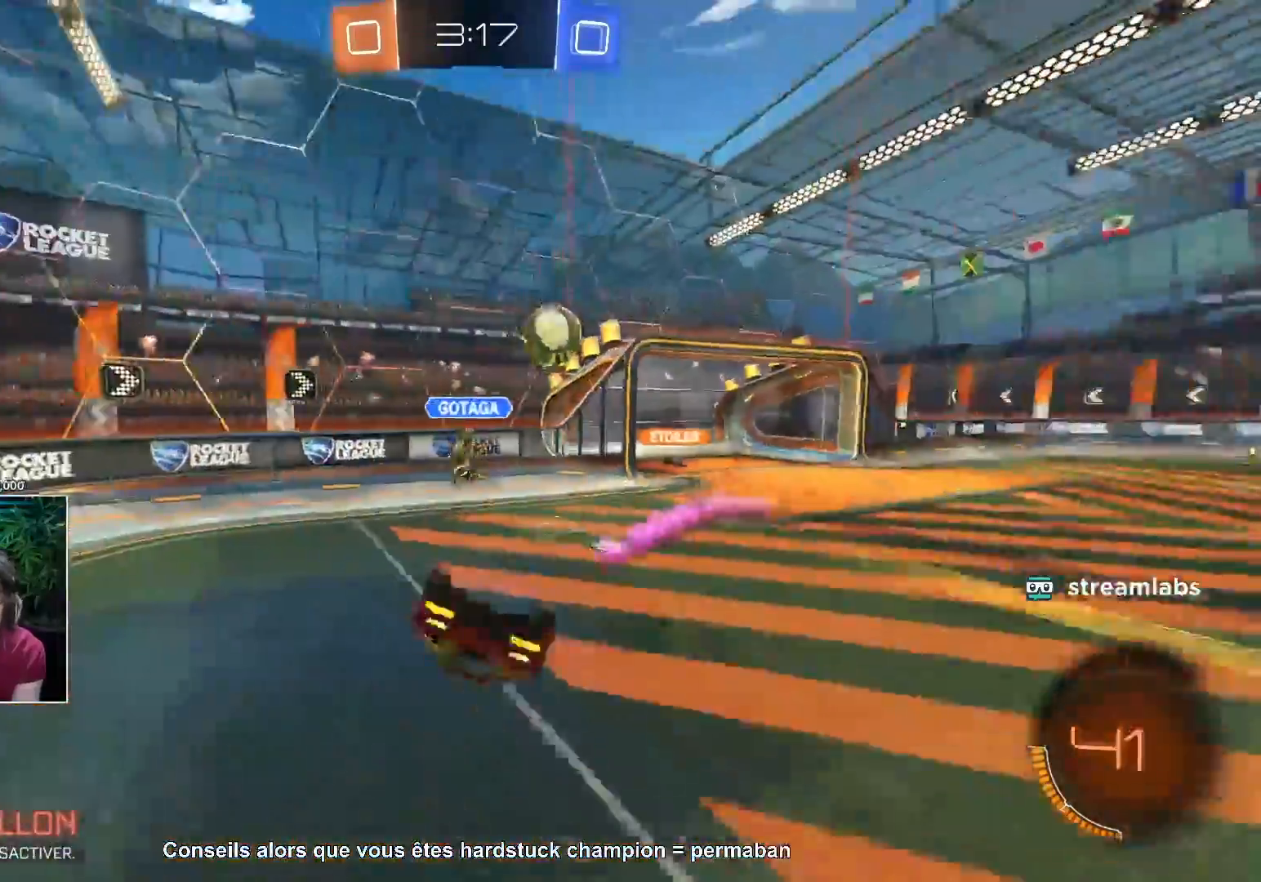
{"buttons": [], "left_stick": "left", "right_stick": "center", "events": [[83, "L1", "down"], [83, "left_stick", "center"], [133, "L1", "up"], [200, "L1", "down"], [250, "right_stick", "center"], [267, "L1", "up"], [450, "left_stick", "left"]]}
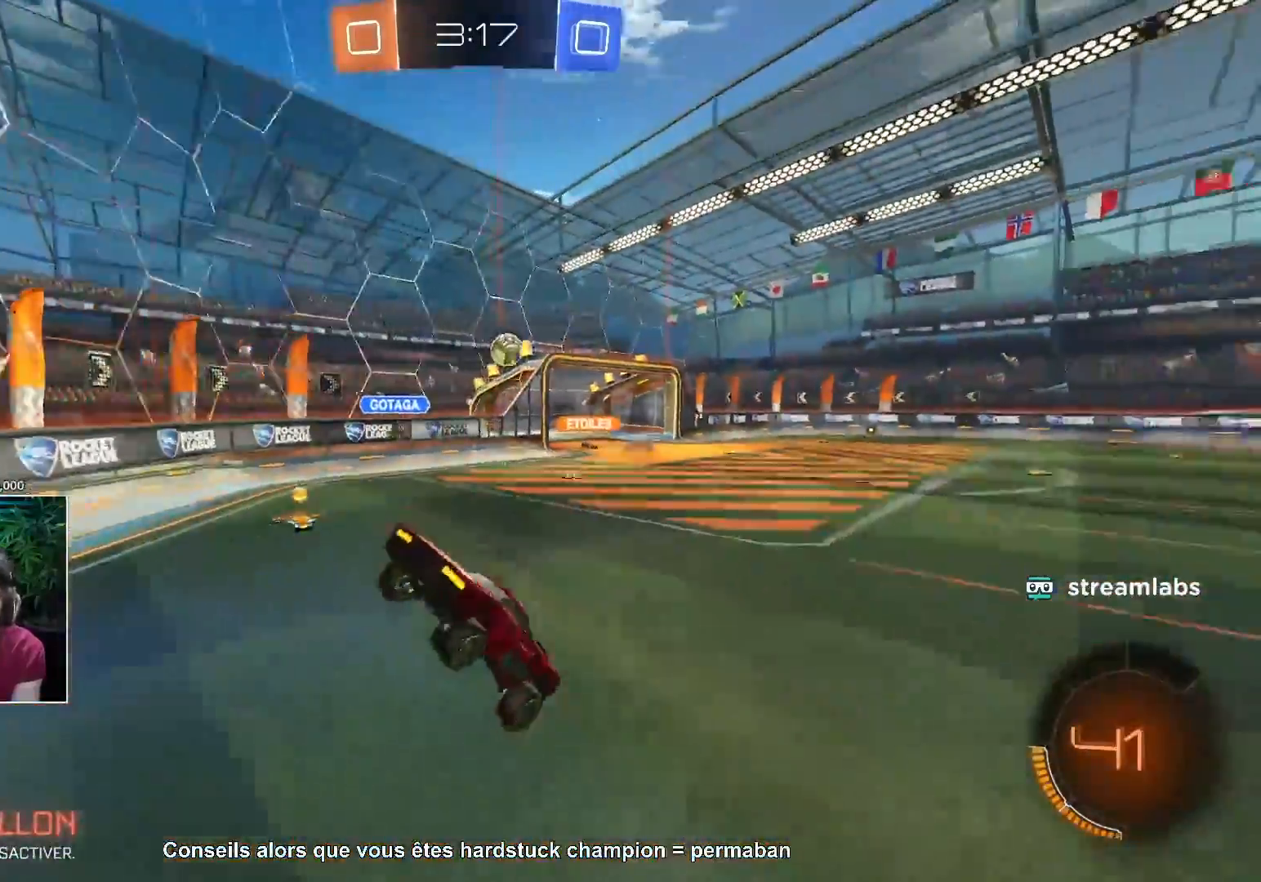
{"buttons": [], "left_stick": "left", "right_stick": "center", "events": [[417, "TRIANGLE", "down"], [483, "TRIANGLE", "up"]]}
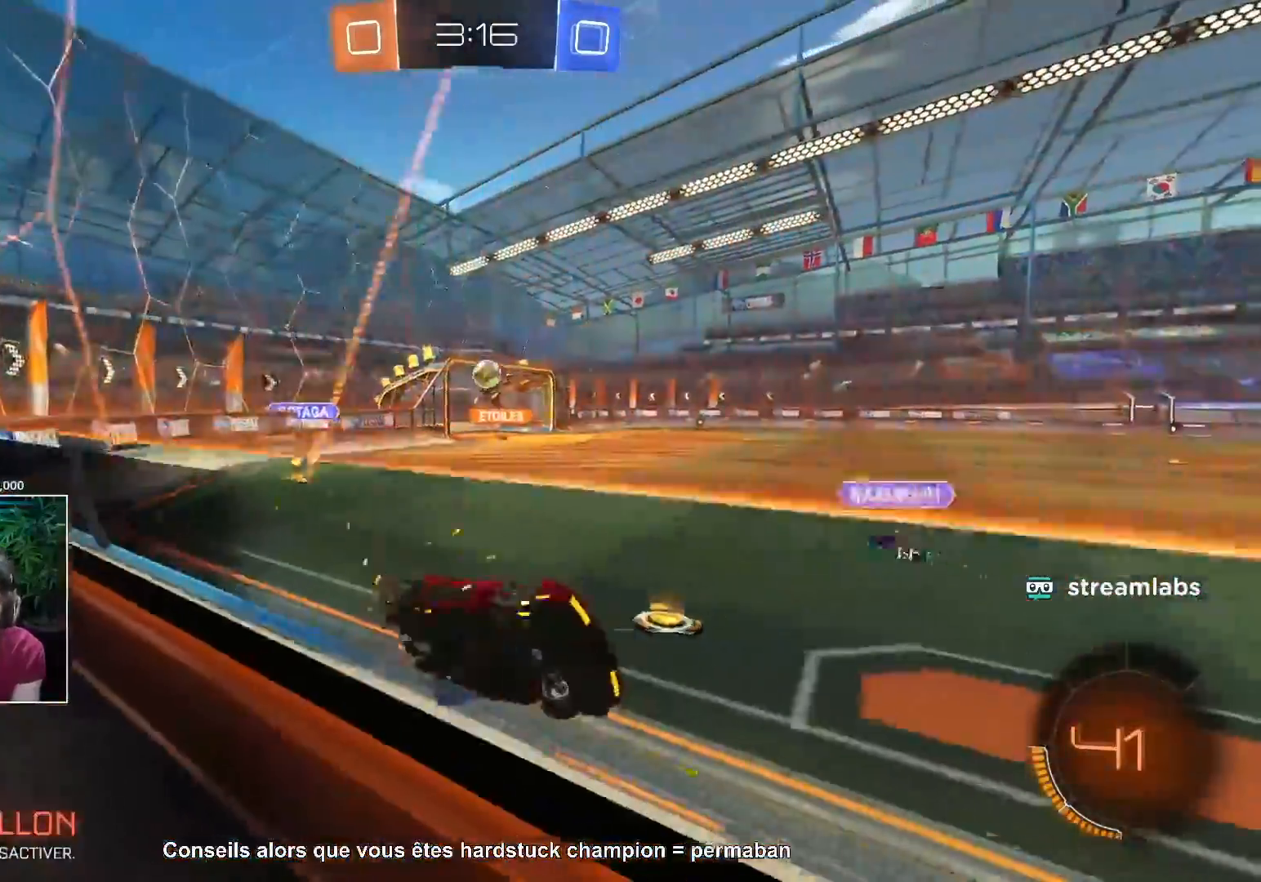
{"buttons": [], "left_stick": "left", "right_stick": "center", "events": []}